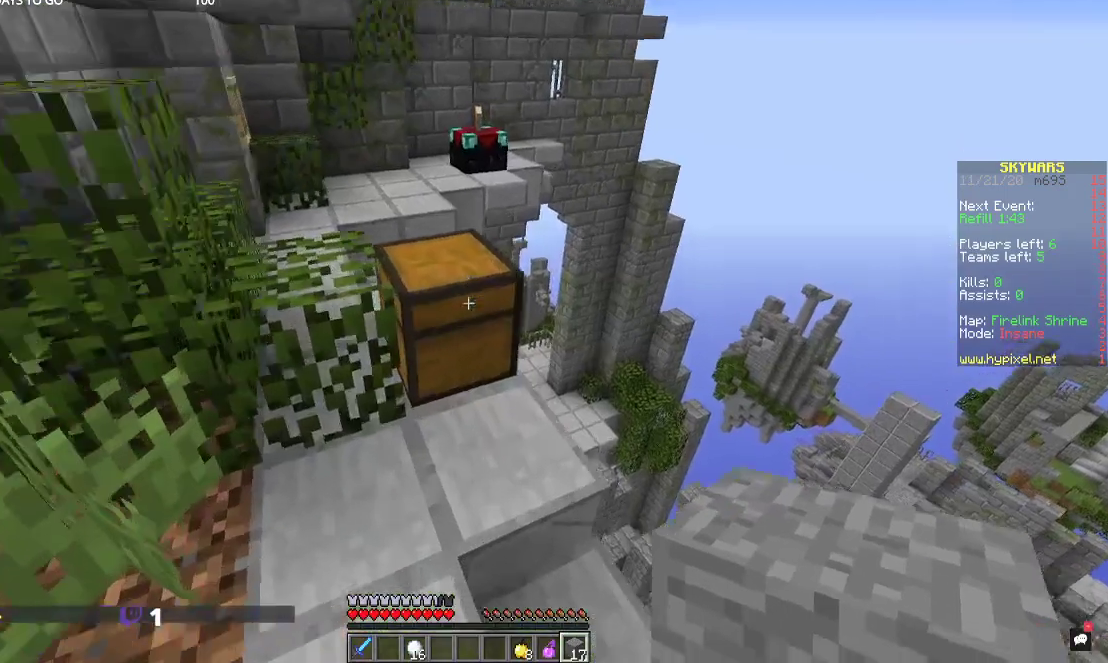
Gameplay with keyboard and mouse; each line is a JSON object with the keys and mouse buttons held at the frame after it. "events" lists presses ("down") and releases ("up") of "a", "d", "s", "space", "w", "mouse_left" and "mouse_right" between this image and that frame as [ms after this image, input, new state], when the widget could be followed in between. "mouse_left", "mouse_right" = the "left", "right" buttons of the "mouse" list. No other keys are recorded. Fast repeated clicks can show as one long hold. Mouse movement is not recorded.
{"keys": [], "mouse": [], "events": [[134, "mouse_right", "up"]]}
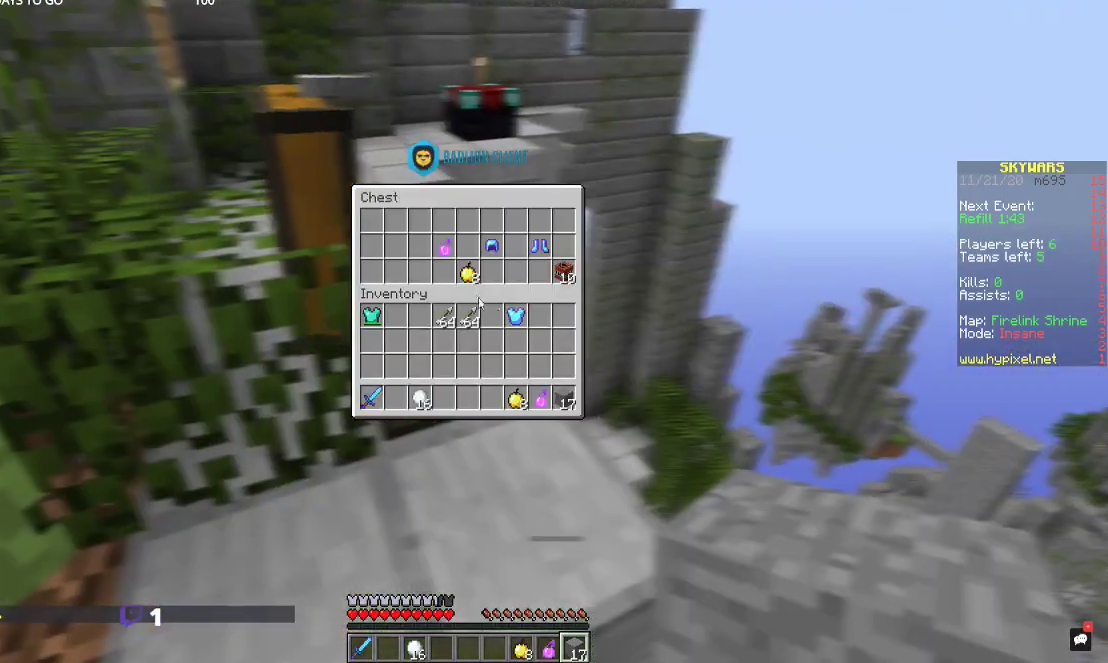
{"keys": [], "mouse": [], "events": []}
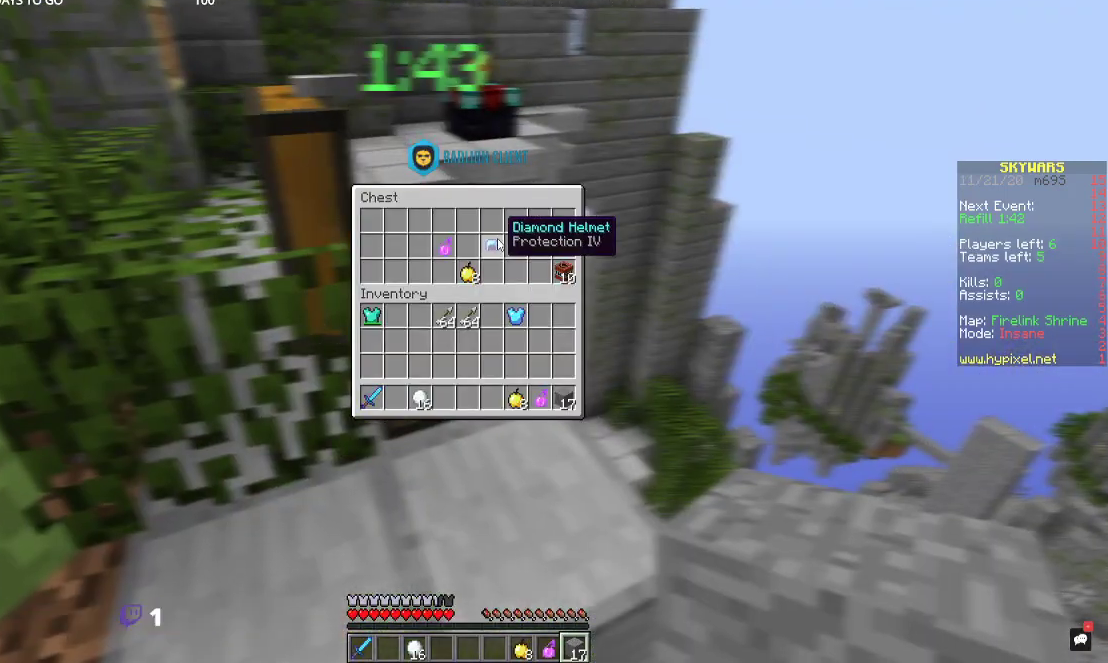
{"keys": [], "mouse": [], "events": []}
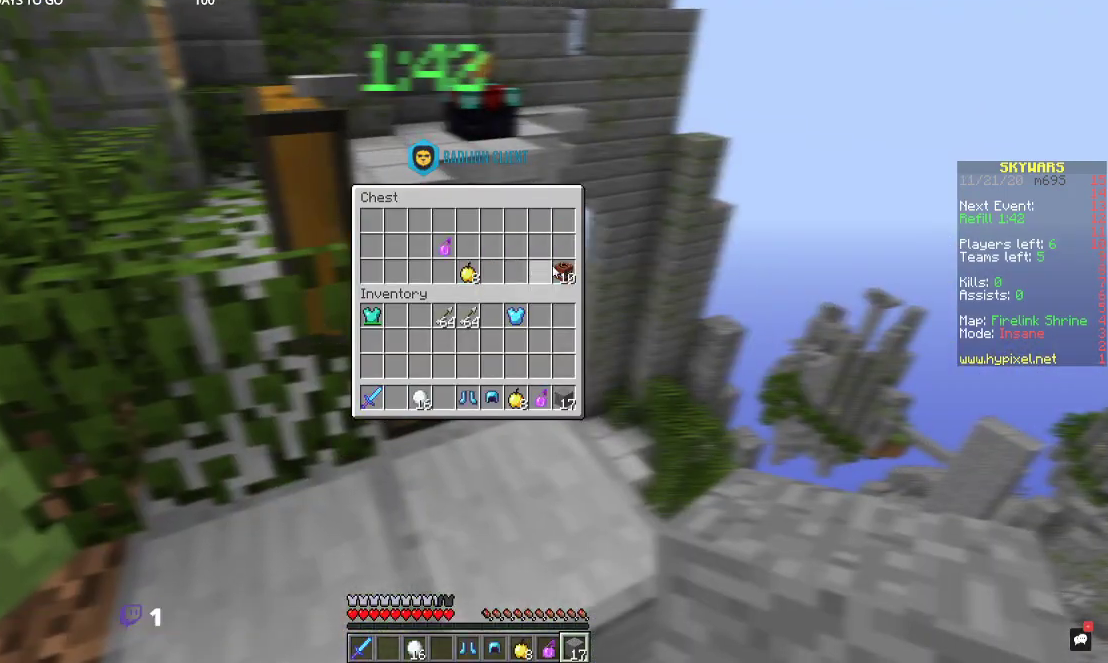
{"keys": [], "mouse": [], "events": []}
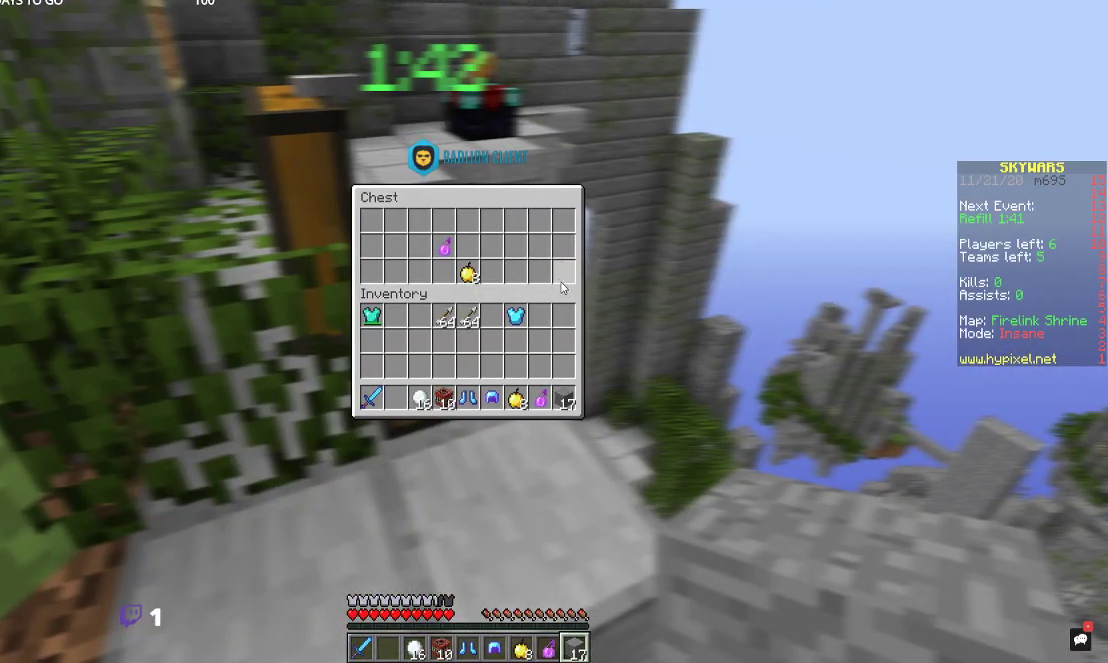
{"keys": [], "mouse": [], "events": []}
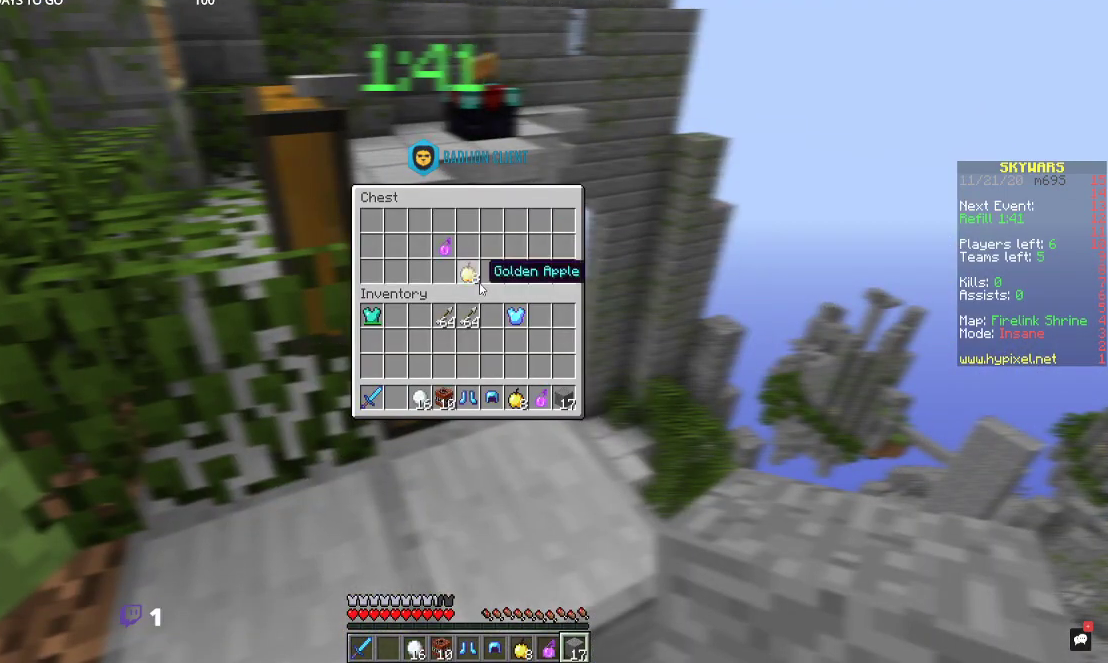
{"keys": [], "mouse": [], "events": []}
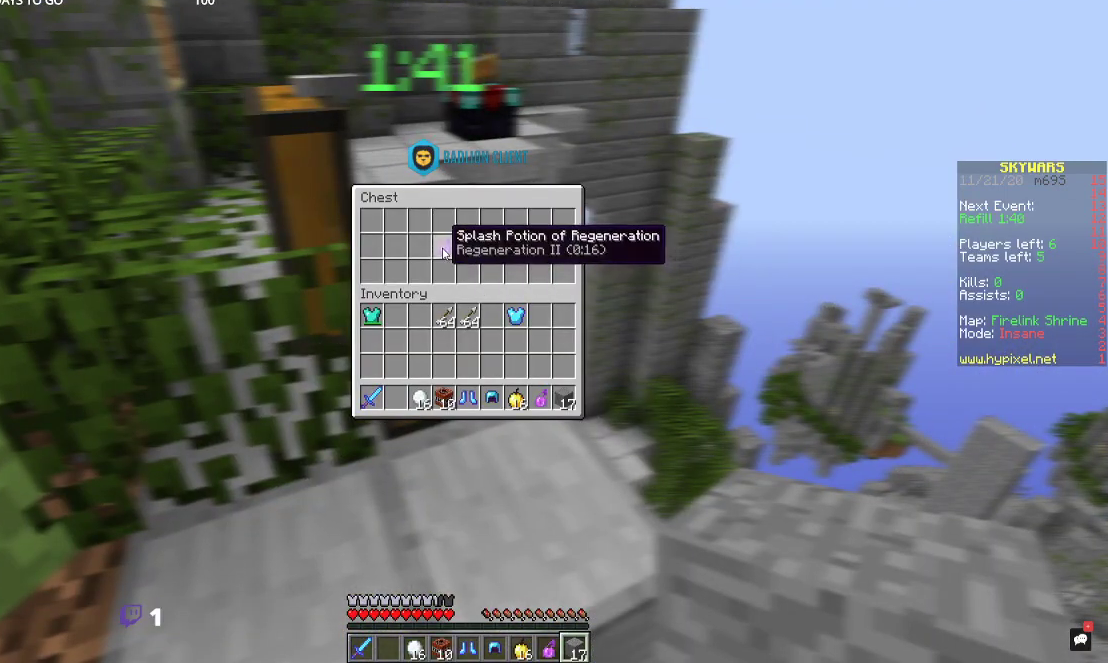
{"keys": ["a"], "mouse": [], "events": [[467, "a", "down"]]}
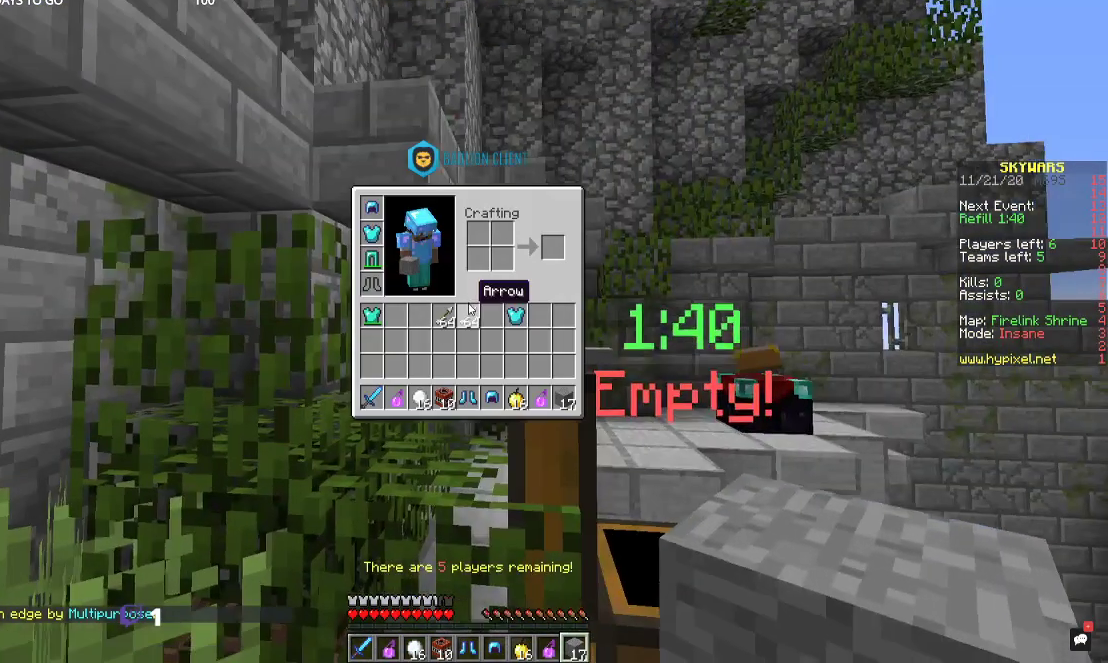
{"keys": [], "mouse": [], "events": [[34, "a", "up"]]}
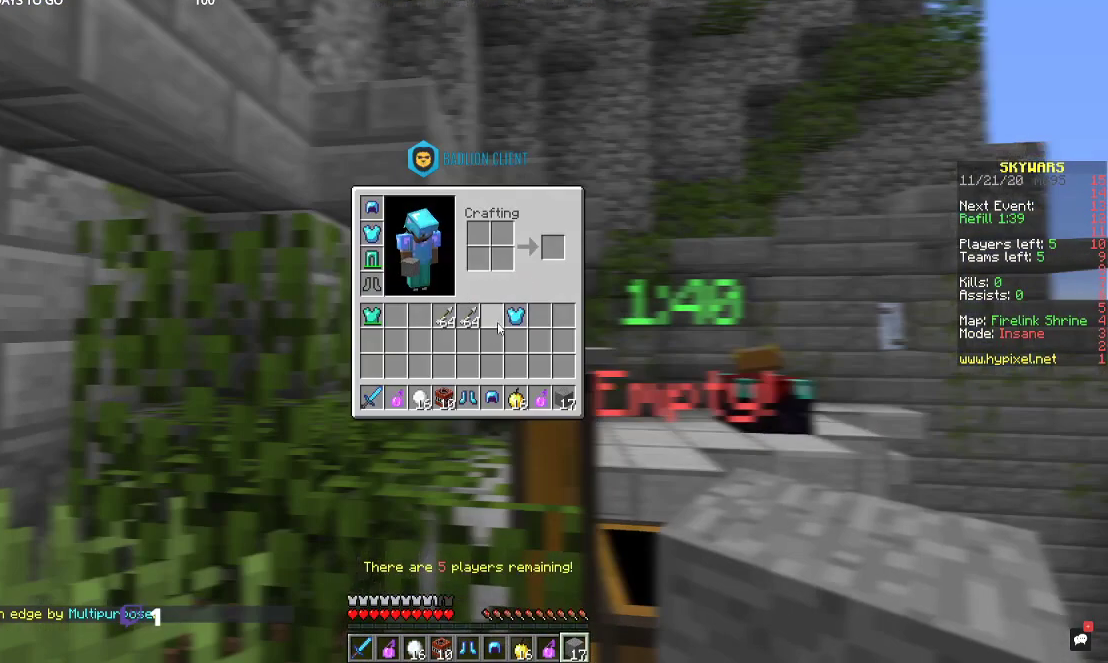
{"keys": [], "mouse": [], "events": []}
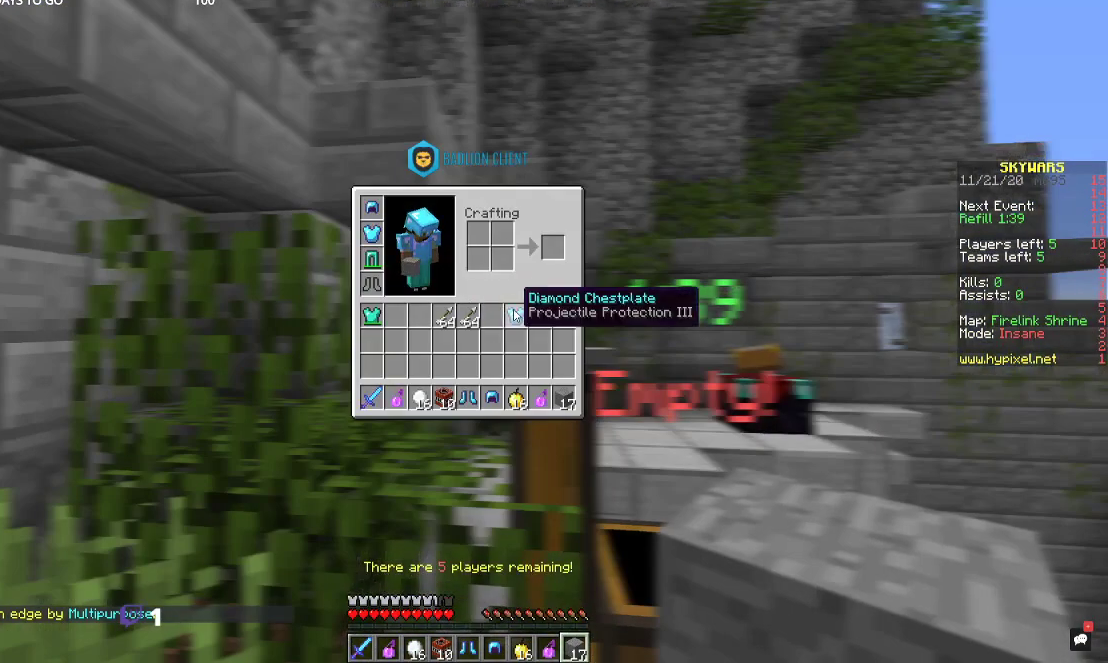
{"keys": [], "mouse": [], "events": []}
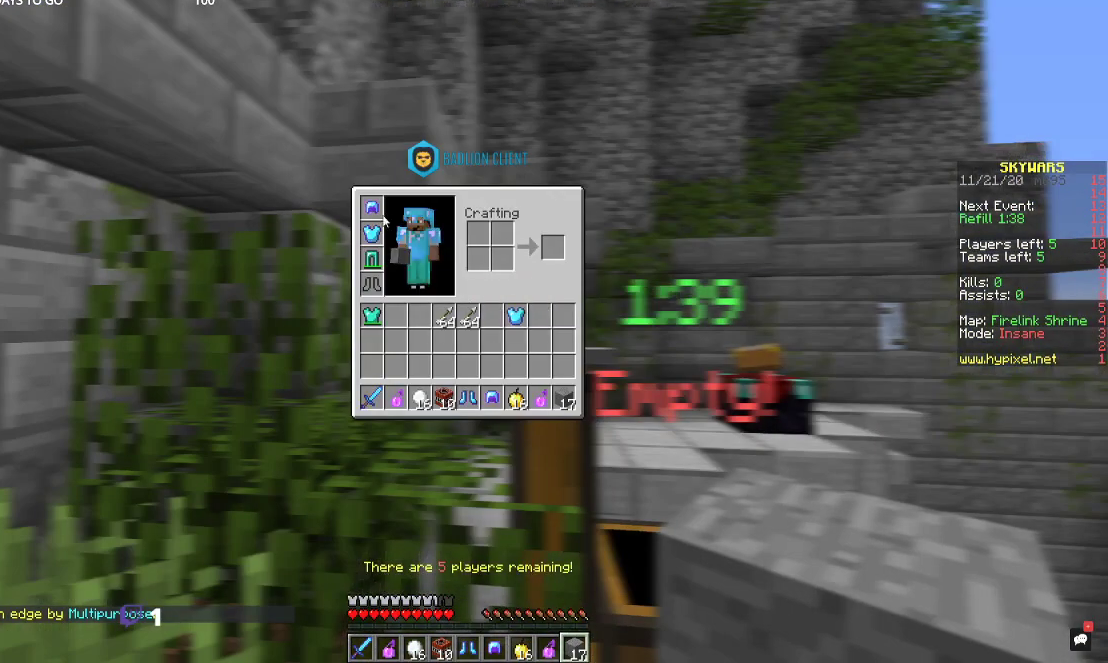
{"keys": [], "mouse": [], "events": []}
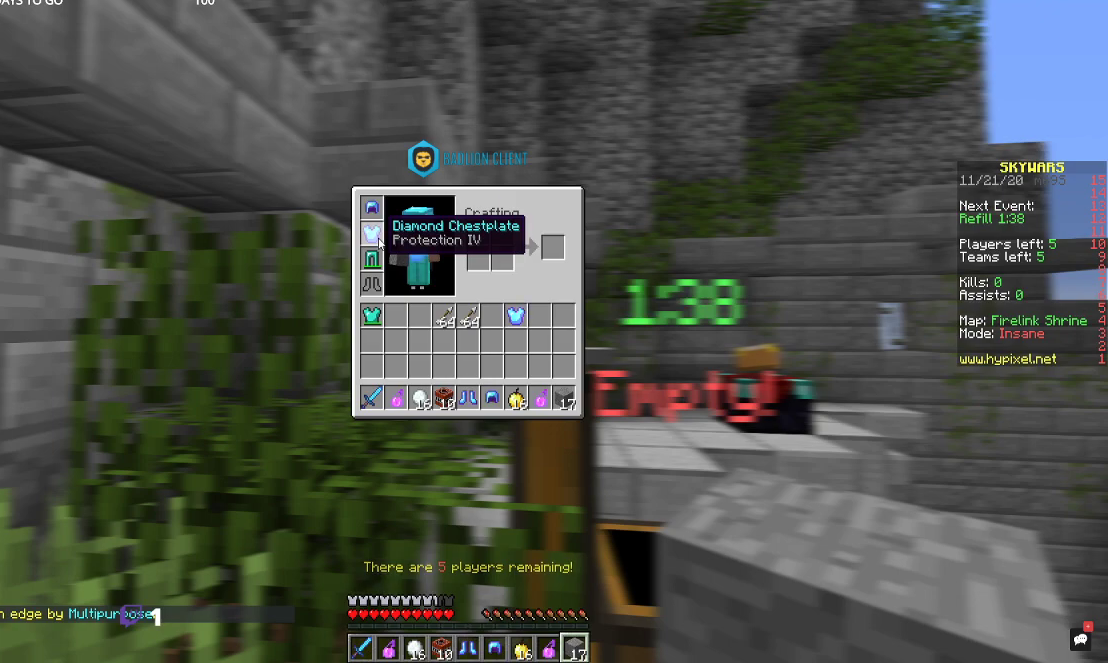
{"keys": [], "mouse": [], "events": []}
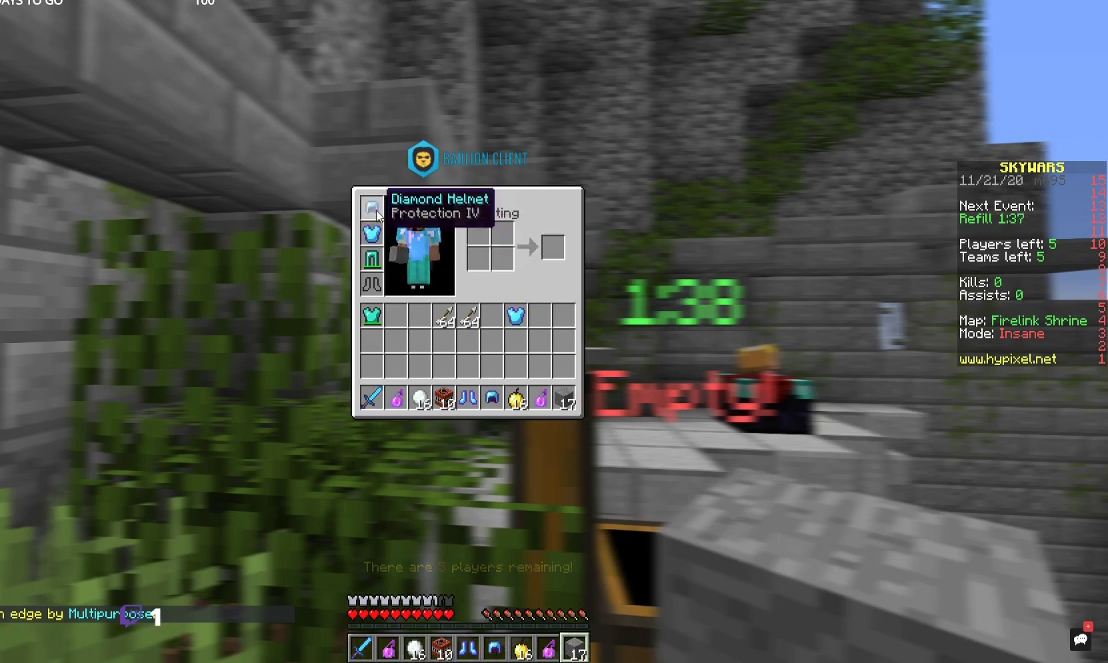
{"keys": [], "mouse": [], "events": []}
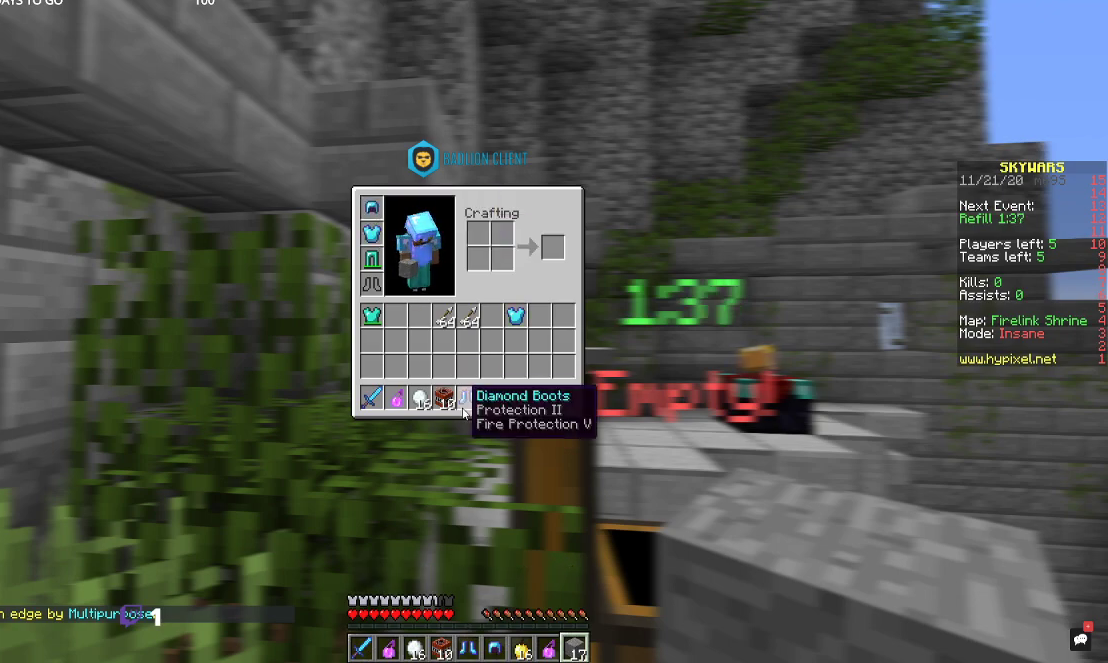
{"keys": [], "mouse": [], "events": []}
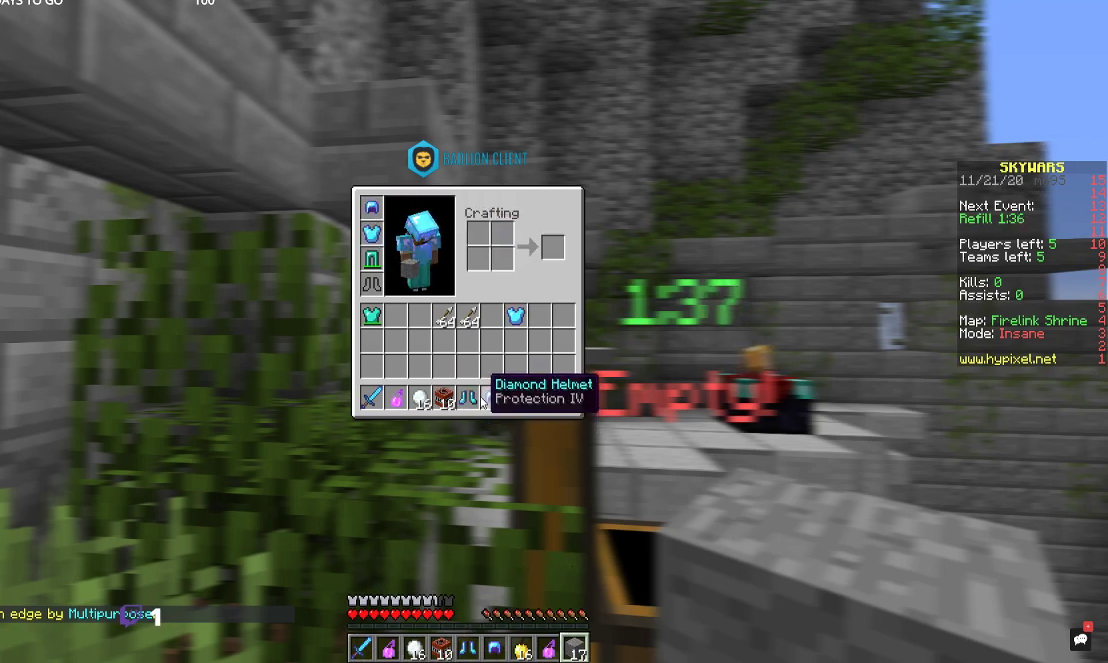
{"keys": [], "mouse": [], "events": []}
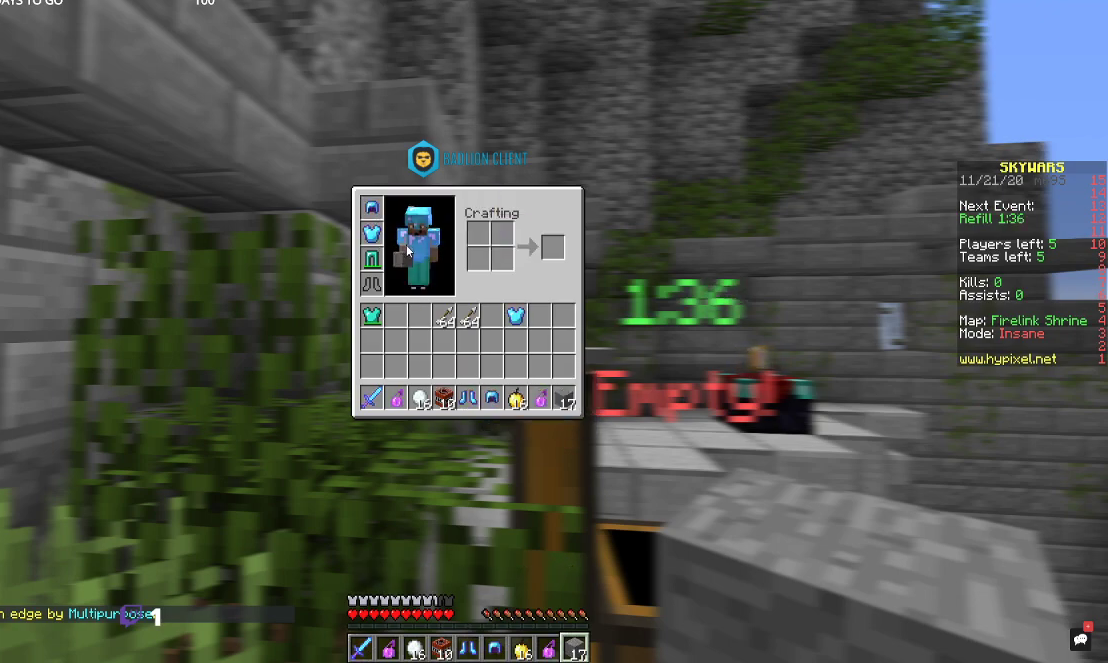
{"keys": [], "mouse": [], "events": []}
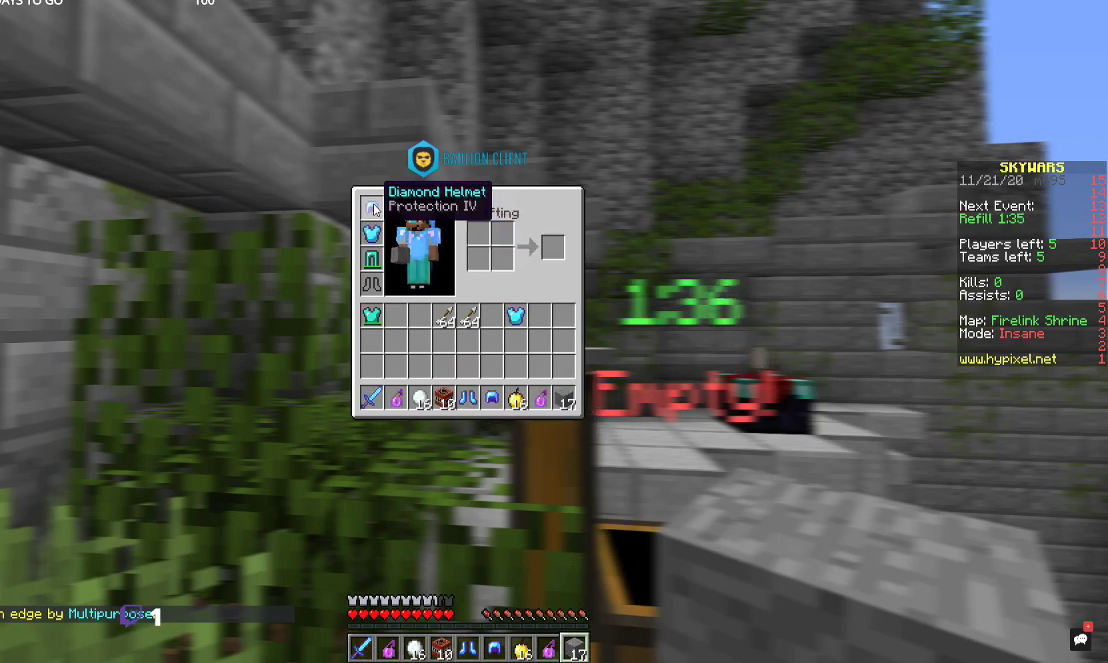
{"keys": ["a"], "mouse": [], "events": [[334, "a", "down"]]}
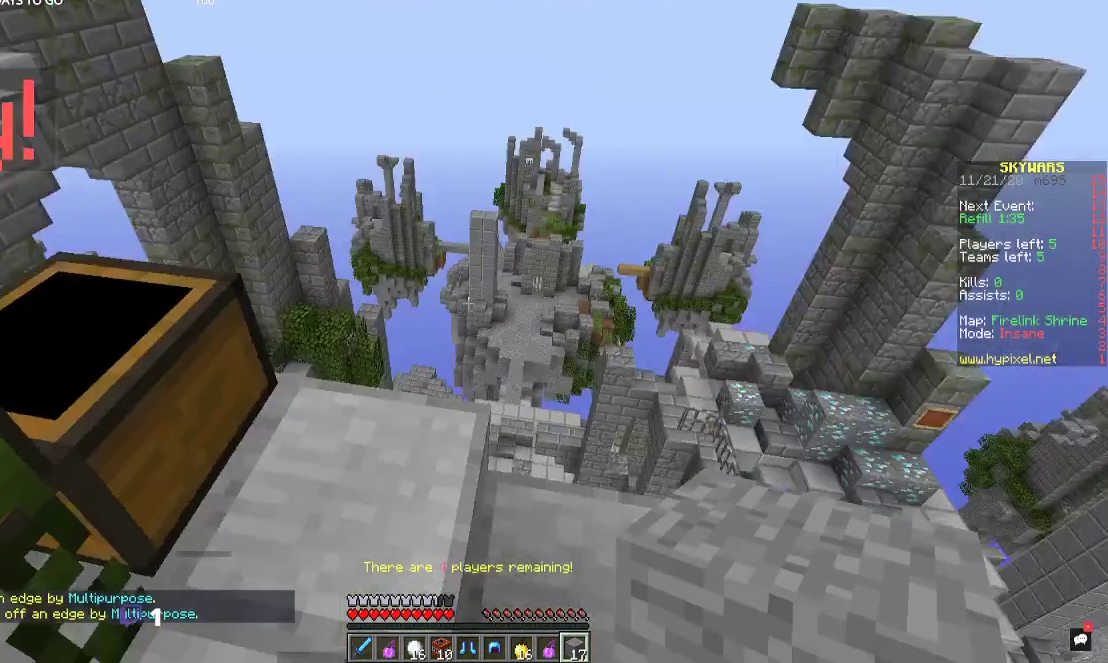
{"keys": [], "mouse": [], "events": [[67, "a", "up"]]}
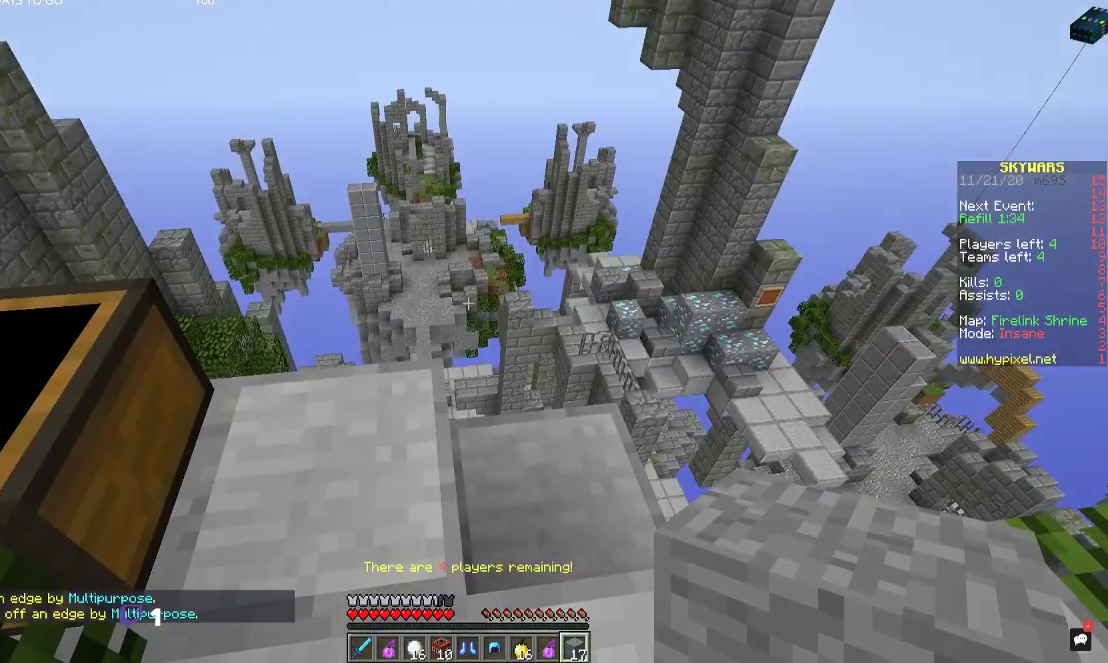
{"keys": [], "mouse": [], "events": []}
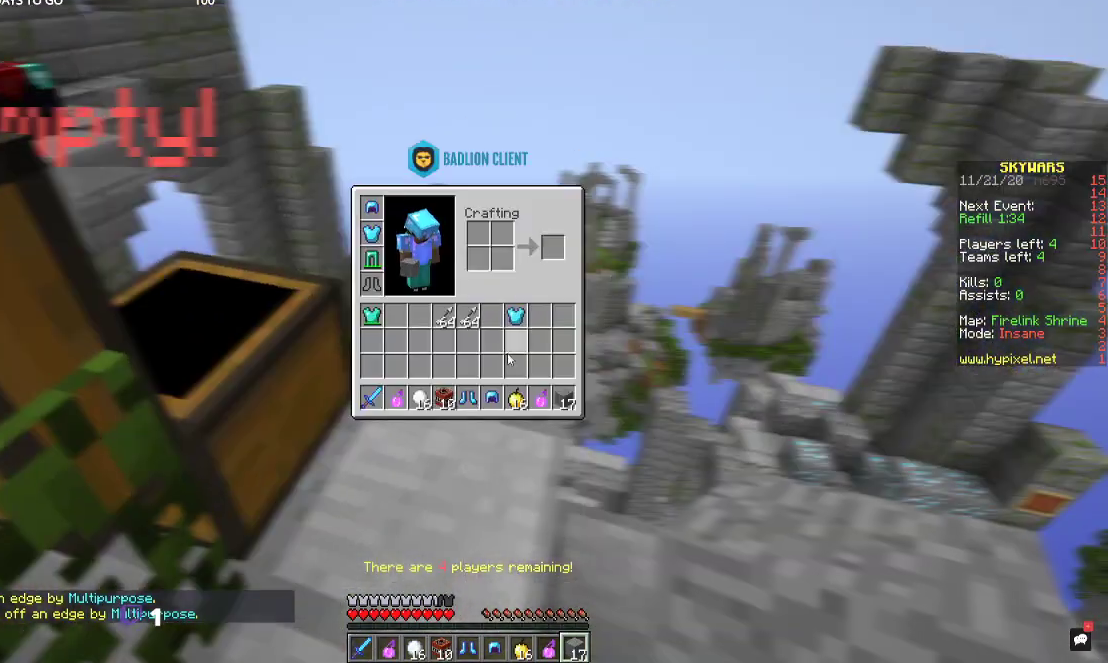
{"keys": [], "mouse": [], "events": []}
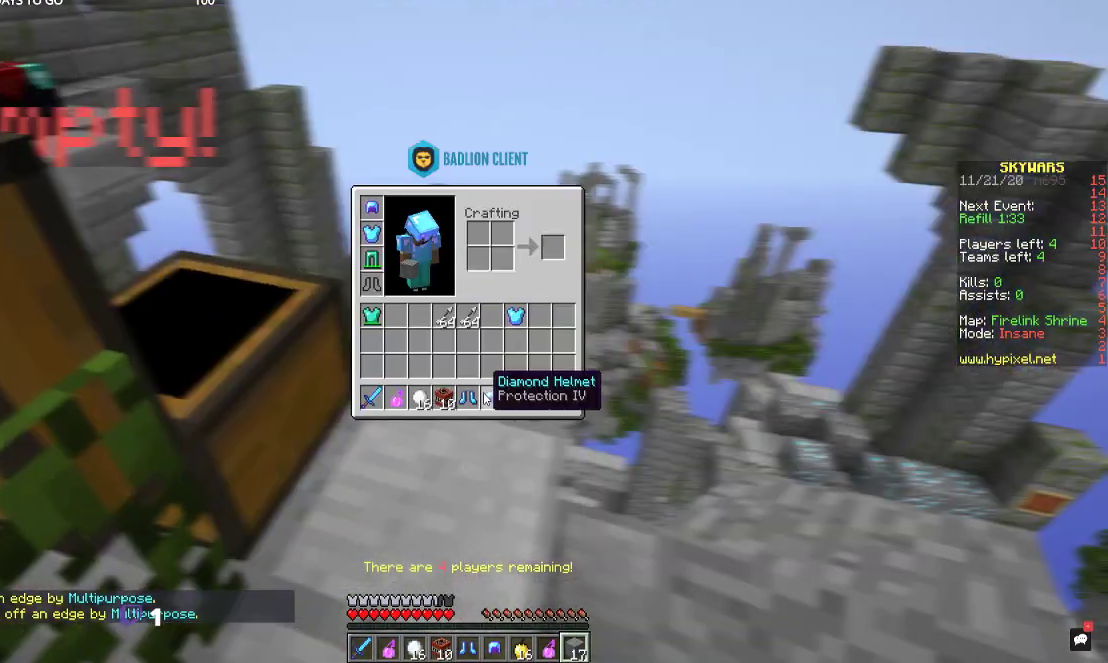
{"keys": [], "mouse": [], "events": []}
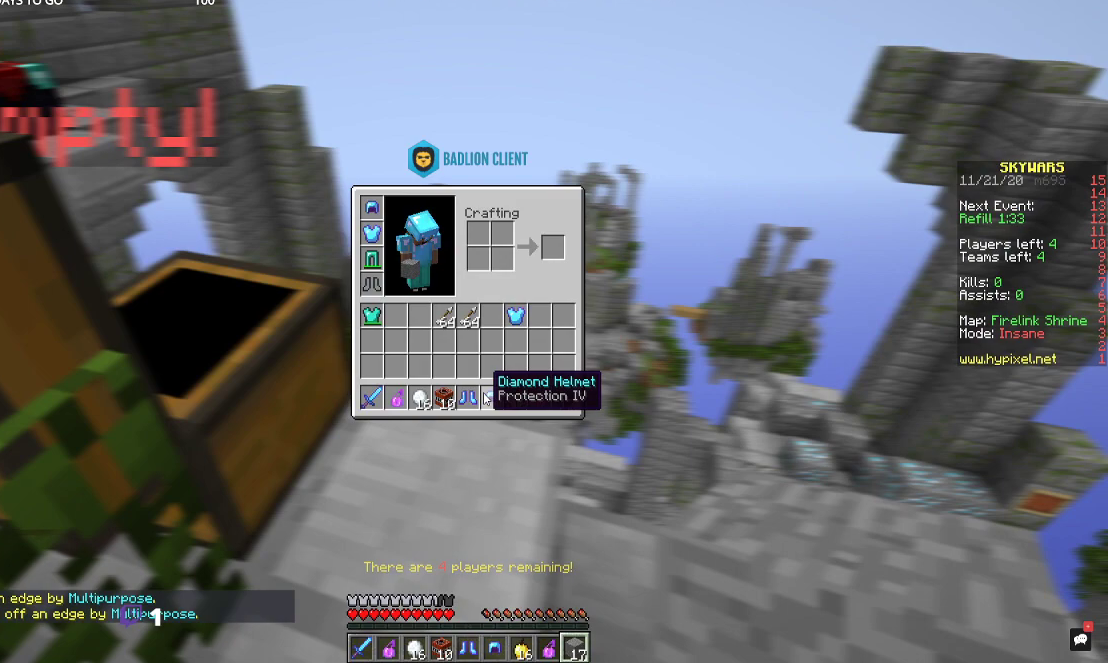
{"keys": [], "mouse": [], "events": []}
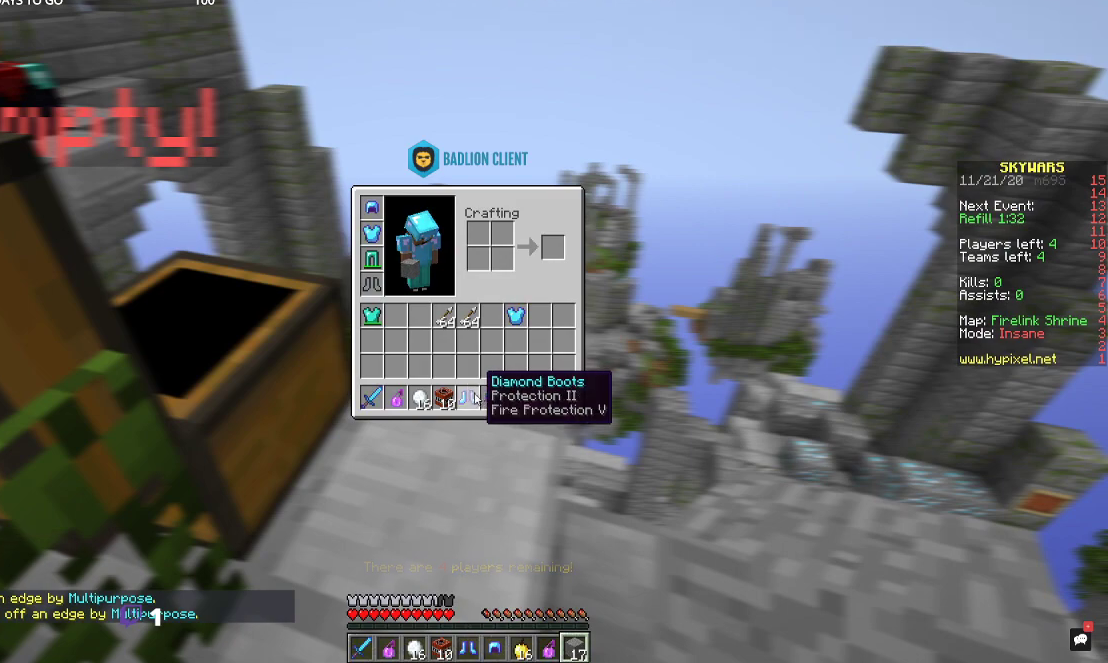
{"keys": [], "mouse": [], "events": []}
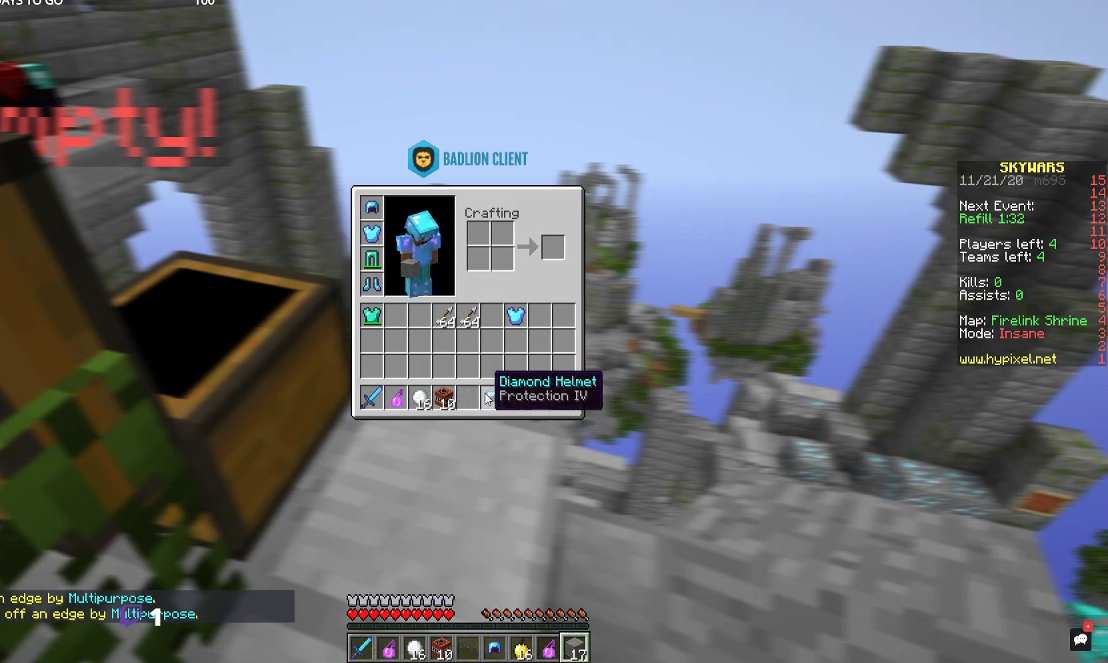
{"keys": [], "mouse": [], "events": []}
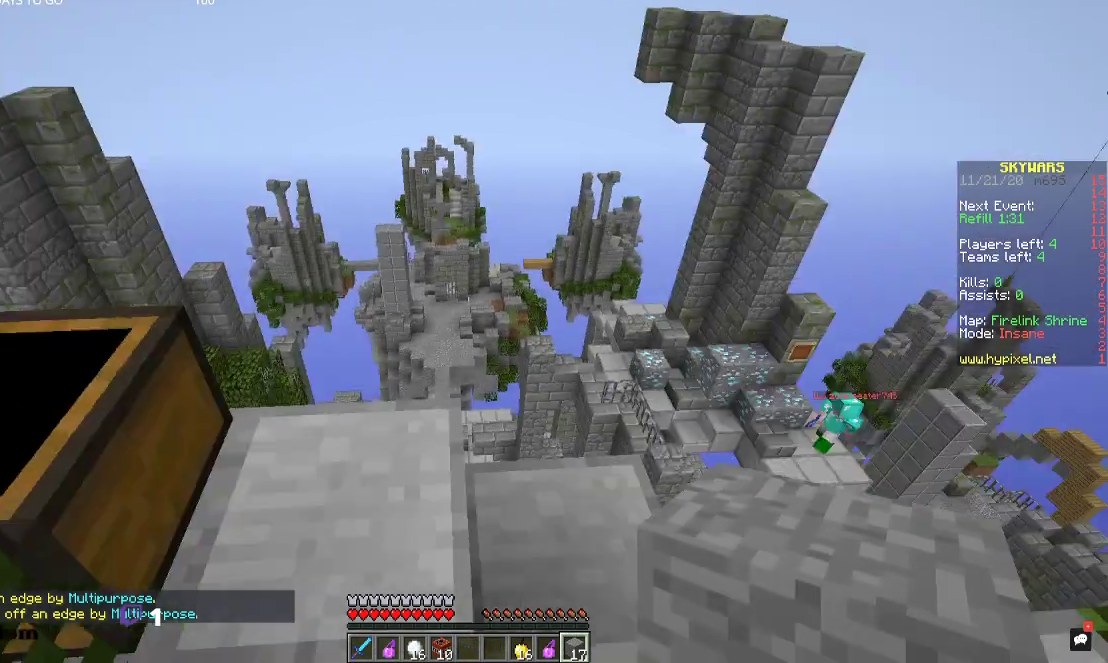
{"keys": [], "mouse": [], "events": []}
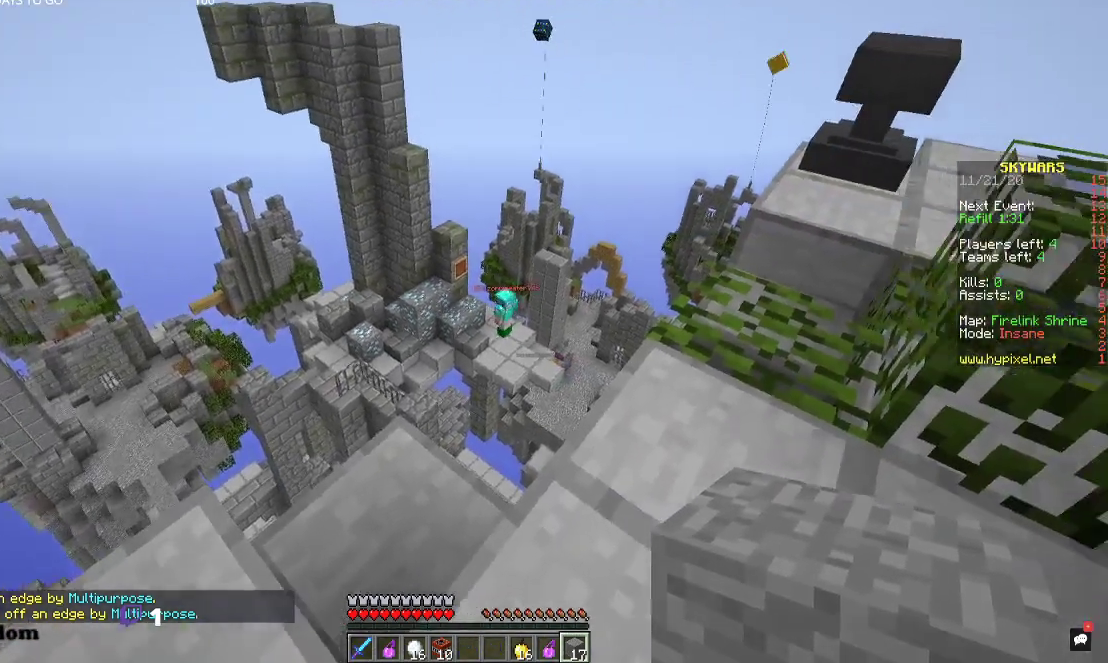
{"keys": [], "mouse": [], "events": []}
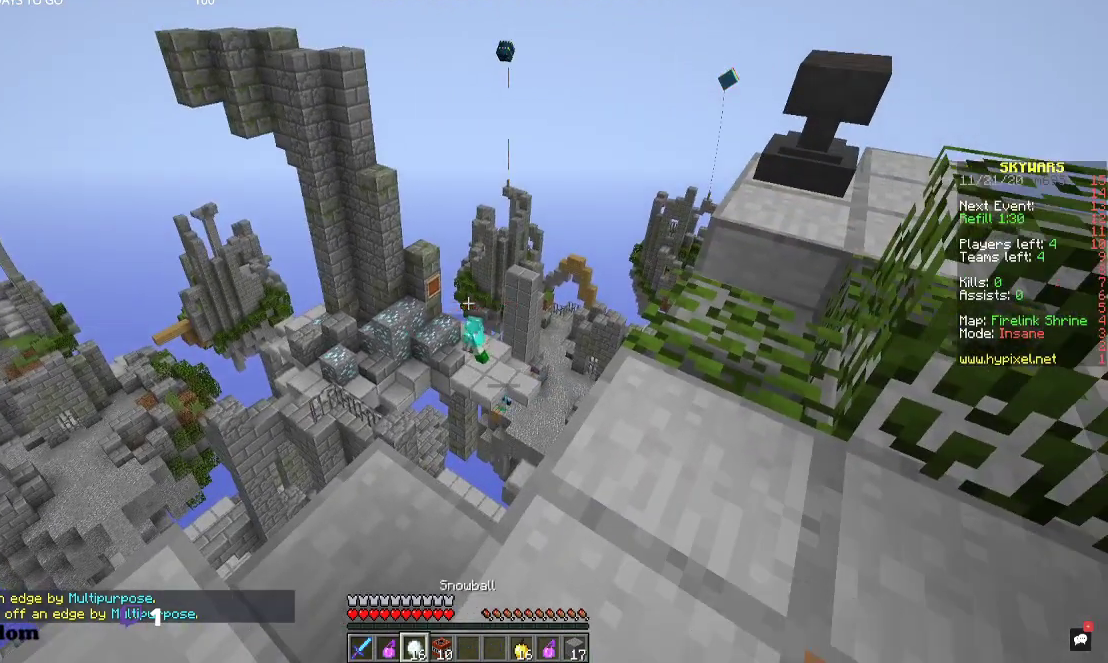
{"keys": ["d"], "mouse": [], "events": [[400, "d", "down"]]}
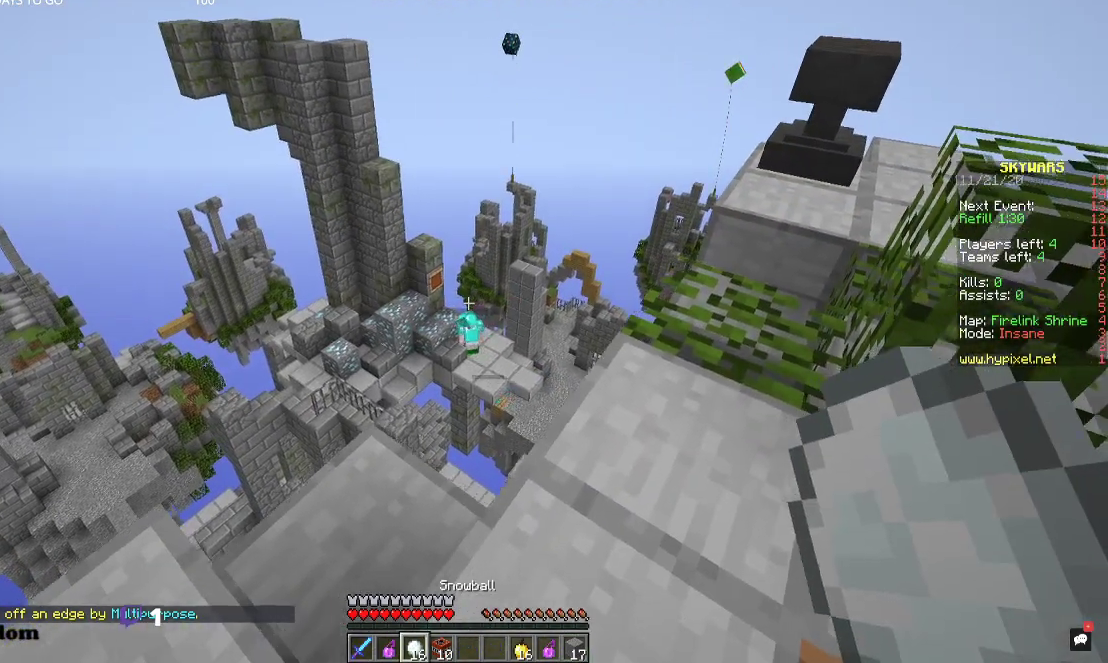
{"keys": ["d", "s"], "mouse": [], "events": [[200, "s", "down"]]}
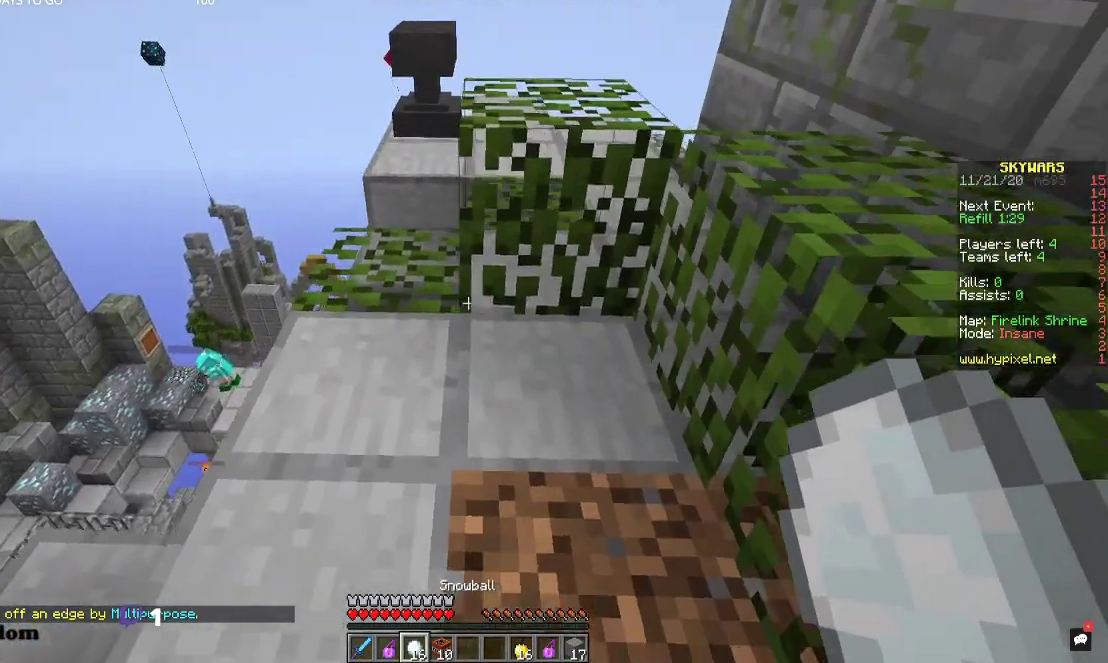
{"keys": ["a", "w"], "mouse": [], "events": [[200, "s", "up"], [334, "a", "down"], [400, "w", "down"], [467, "d", "up"]]}